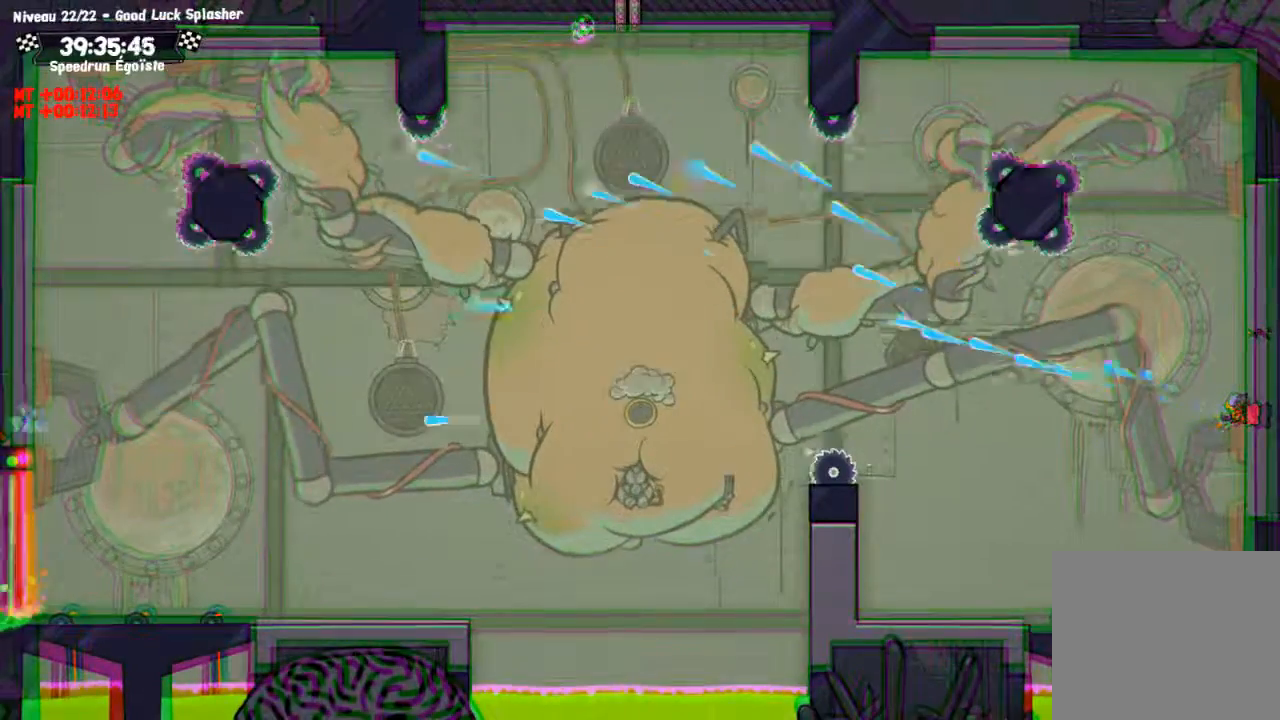
Gameplay with a controller (PlayStation layout); each line is a JSON object with the inputs held at the frame after it. "events" lists button and stick changes between this image and that frame as [ms after this image, input, new state], when the widget could be followed in between. Not read: R3.
{"buttons": ["SQUARE"], "left_stick": "left", "right_stick": "center", "events": []}
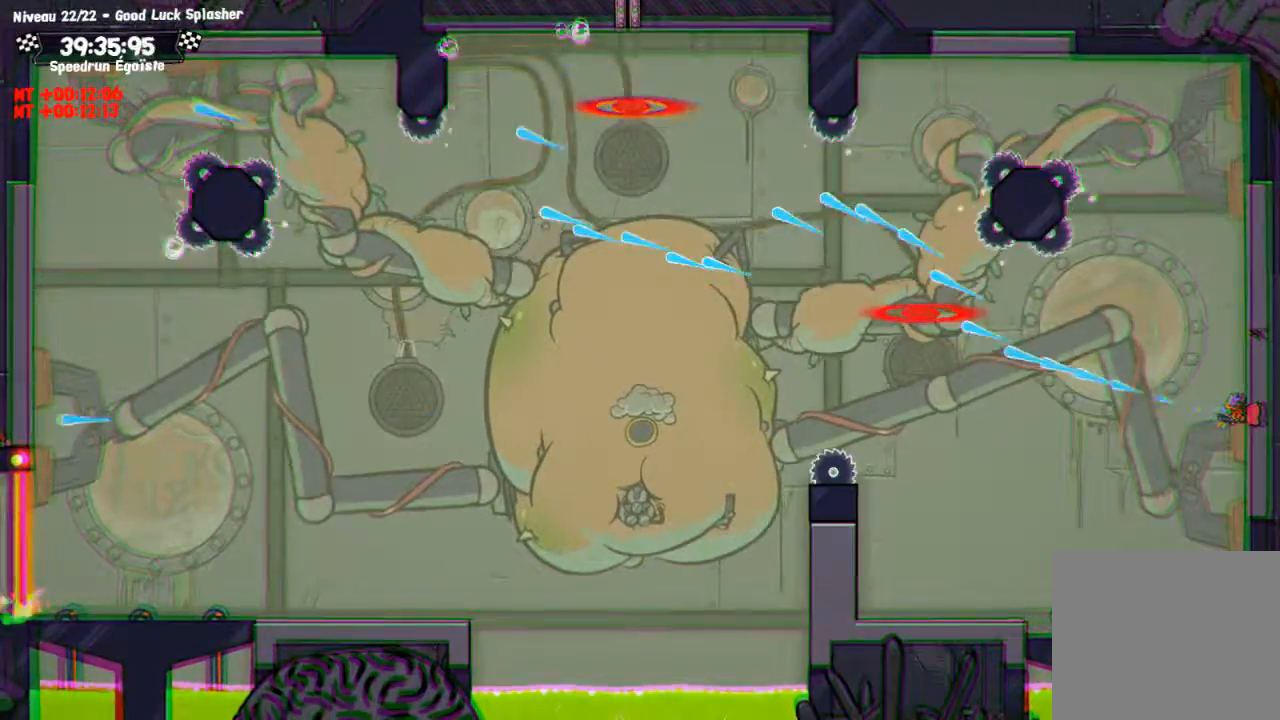
{"buttons": ["SQUARE"], "left_stick": "left", "right_stick": "center", "events": []}
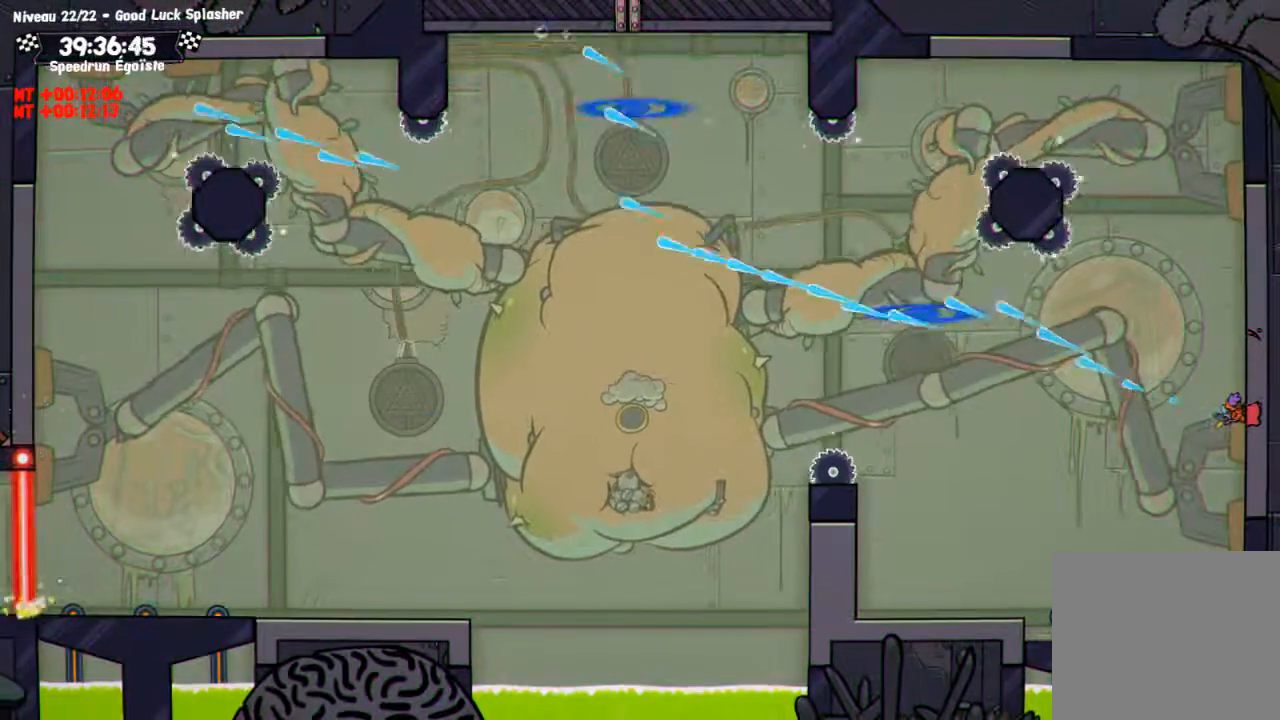
{"buttons": ["SQUARE"], "left_stick": "left", "right_stick": "center", "events": []}
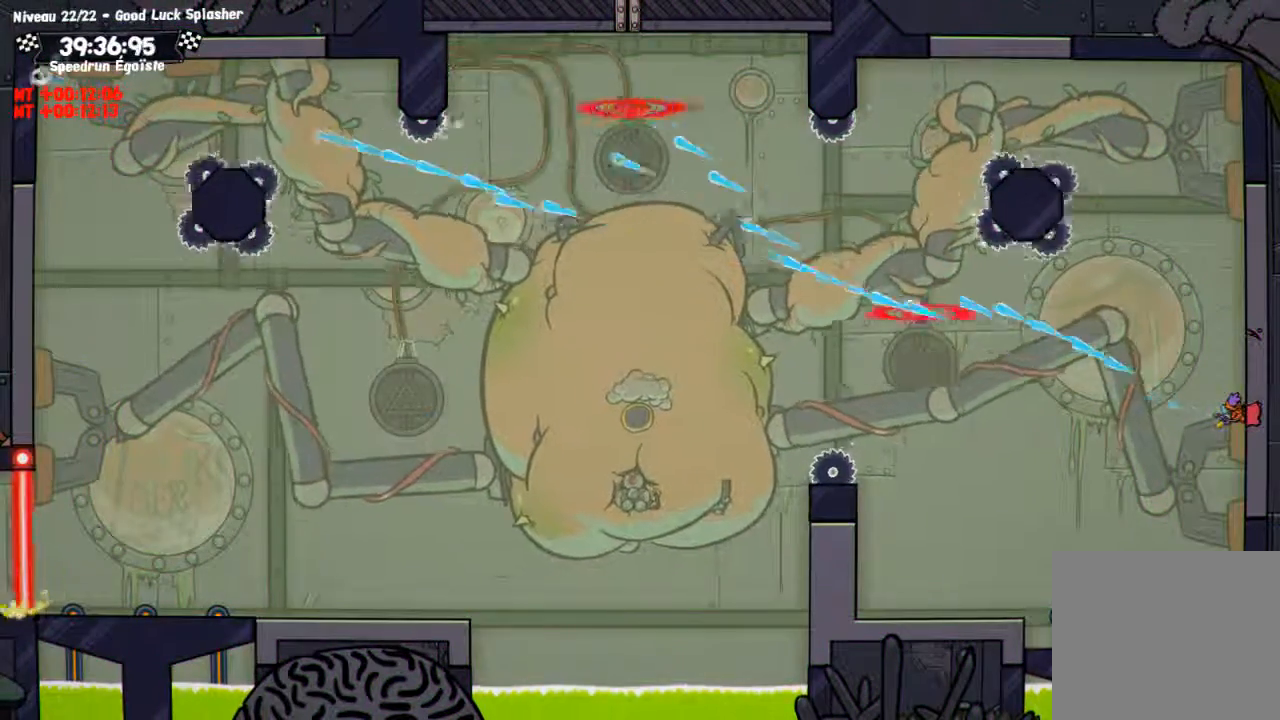
{"buttons": ["SQUARE"], "left_stick": "left", "right_stick": "center", "events": []}
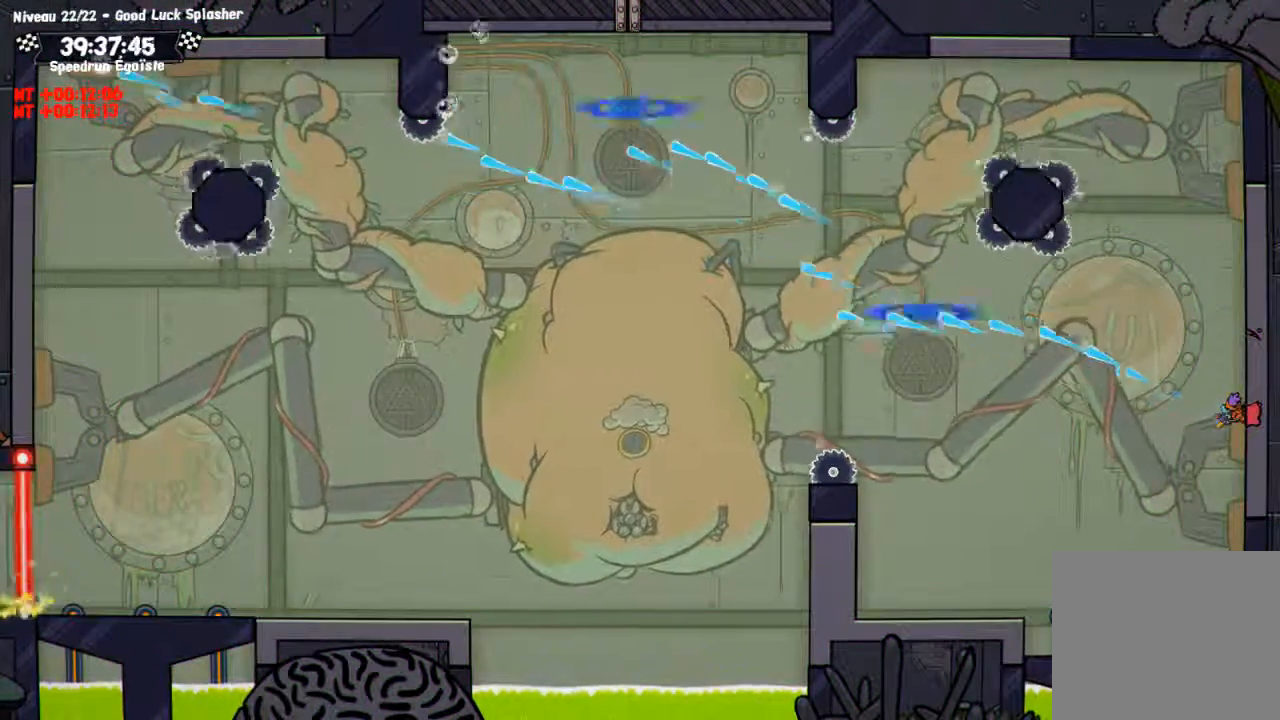
{"buttons": ["SQUARE"], "left_stick": "left", "right_stick": "center", "events": []}
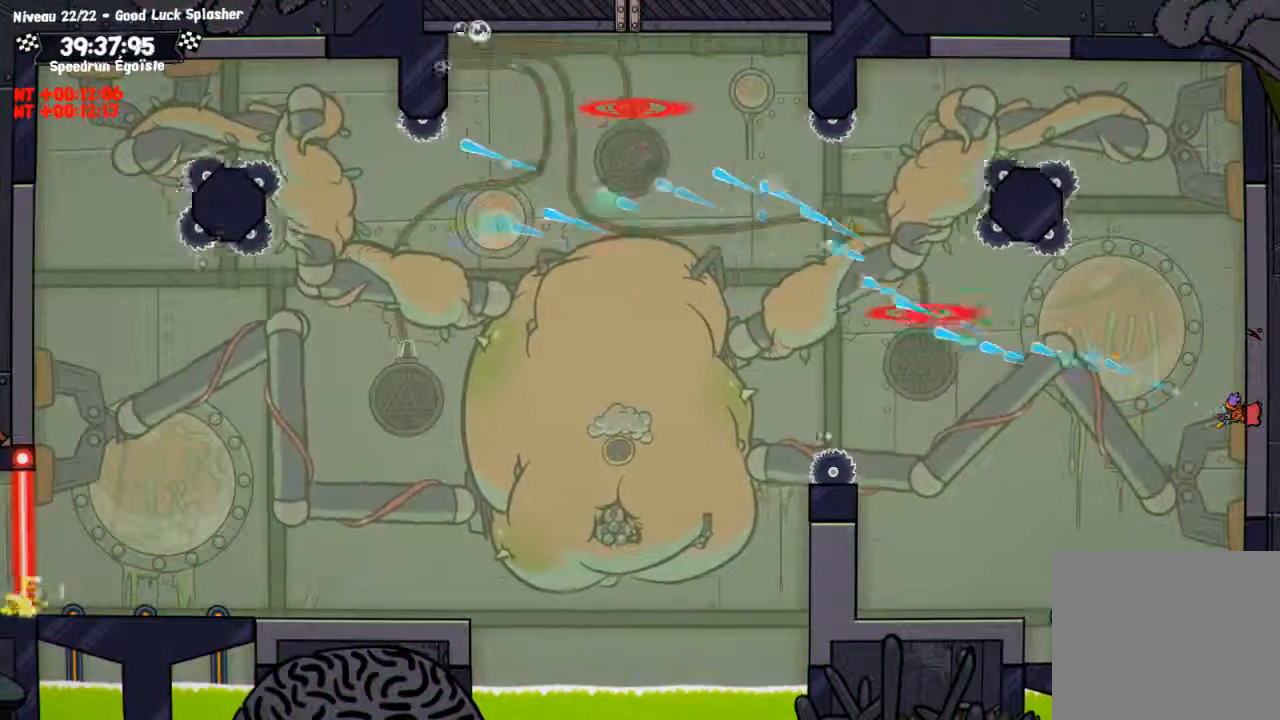
{"buttons": ["SQUARE"], "left_stick": "left", "right_stick": "center", "events": []}
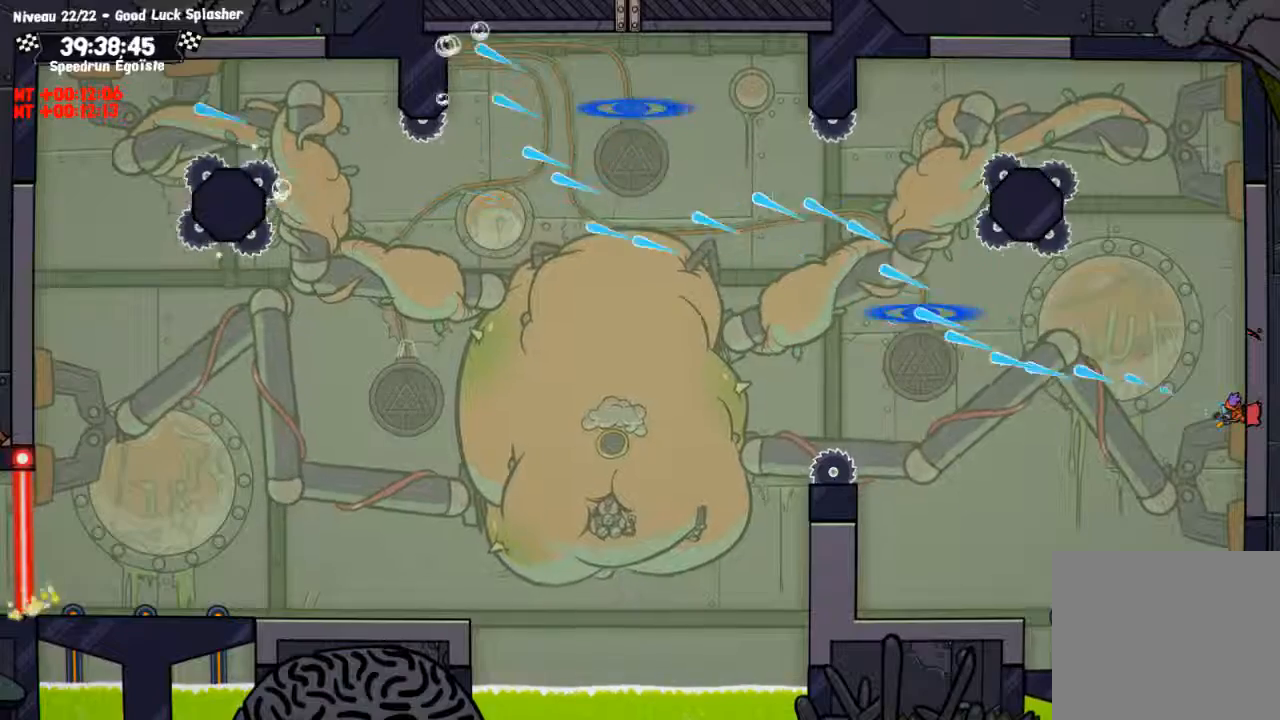
{"buttons": ["SQUARE"], "left_stick": "left", "right_stick": "center", "events": []}
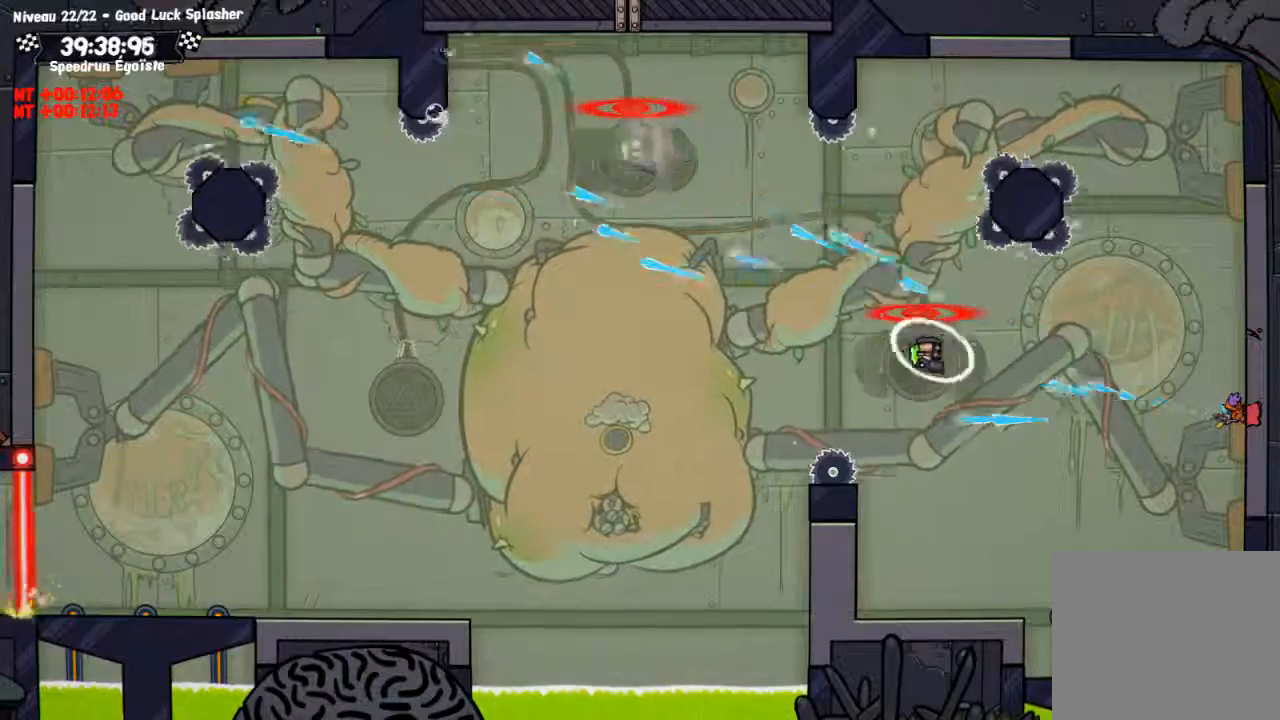
{"buttons": ["SQUARE"], "left_stick": "left", "right_stick": "center", "events": []}
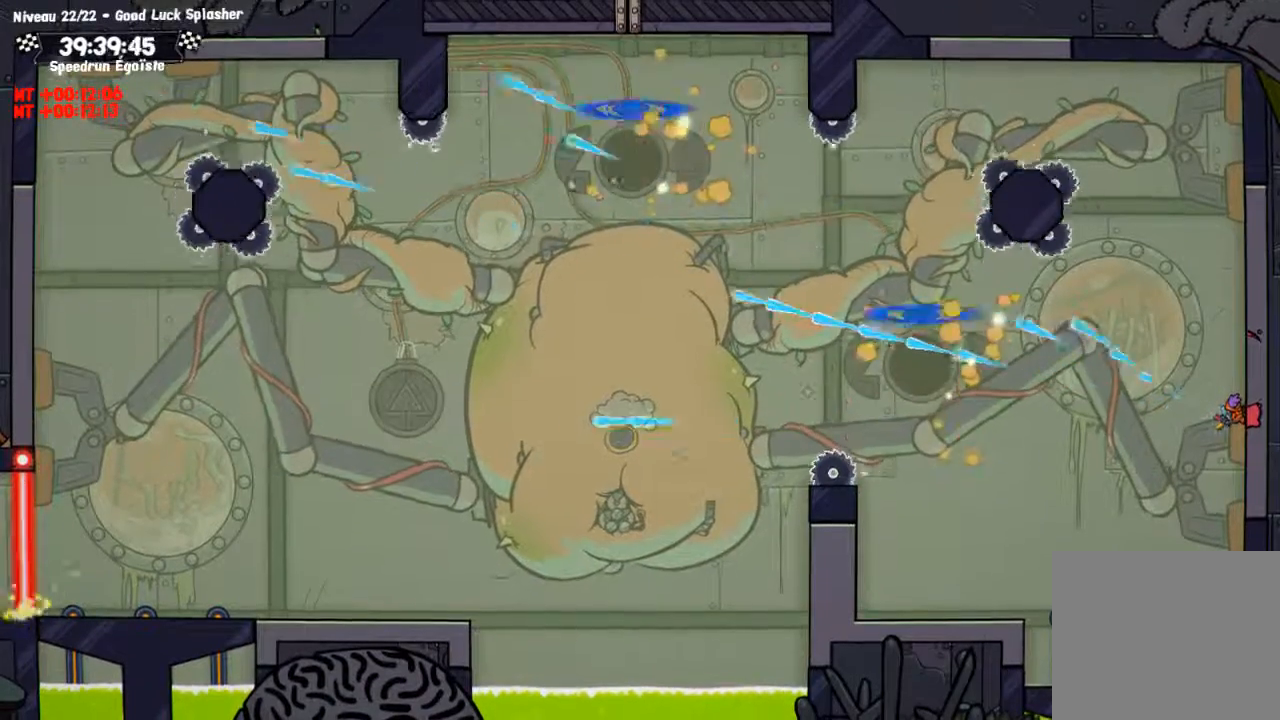
{"buttons": ["SQUARE"], "left_stick": "left", "right_stick": "center", "events": []}
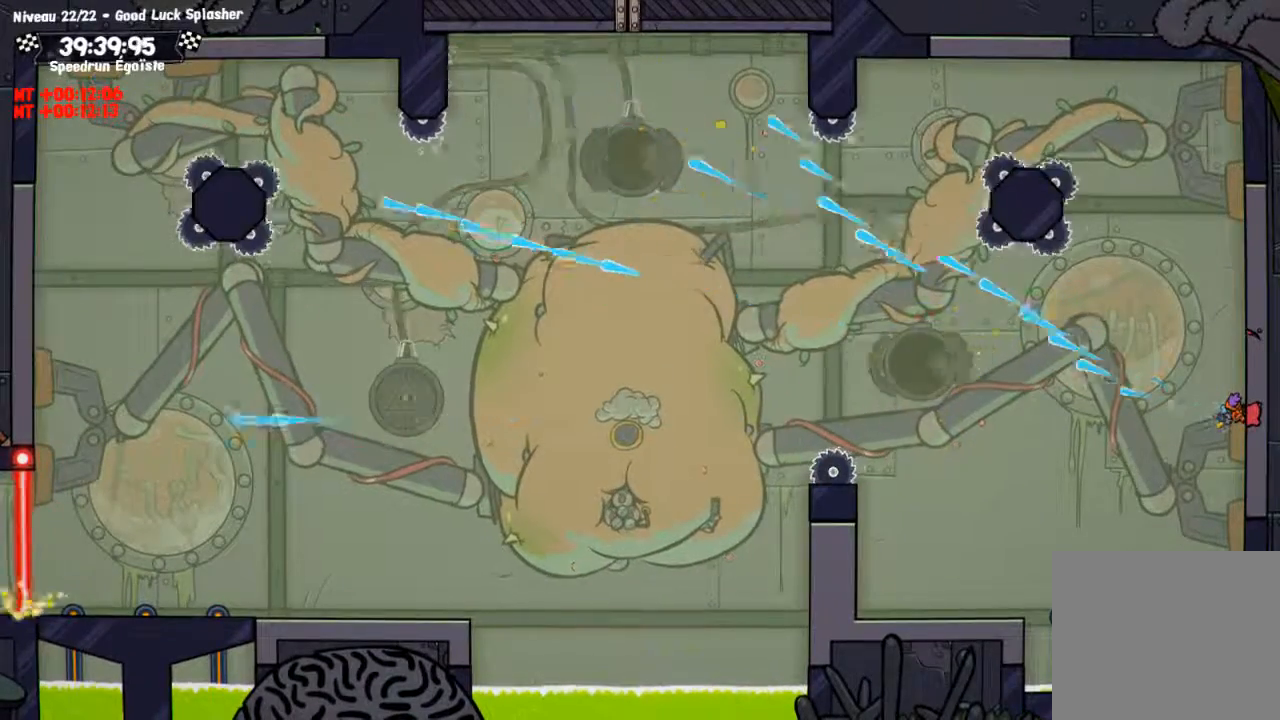
{"buttons": ["SQUARE"], "left_stick": "left", "right_stick": "center", "events": []}
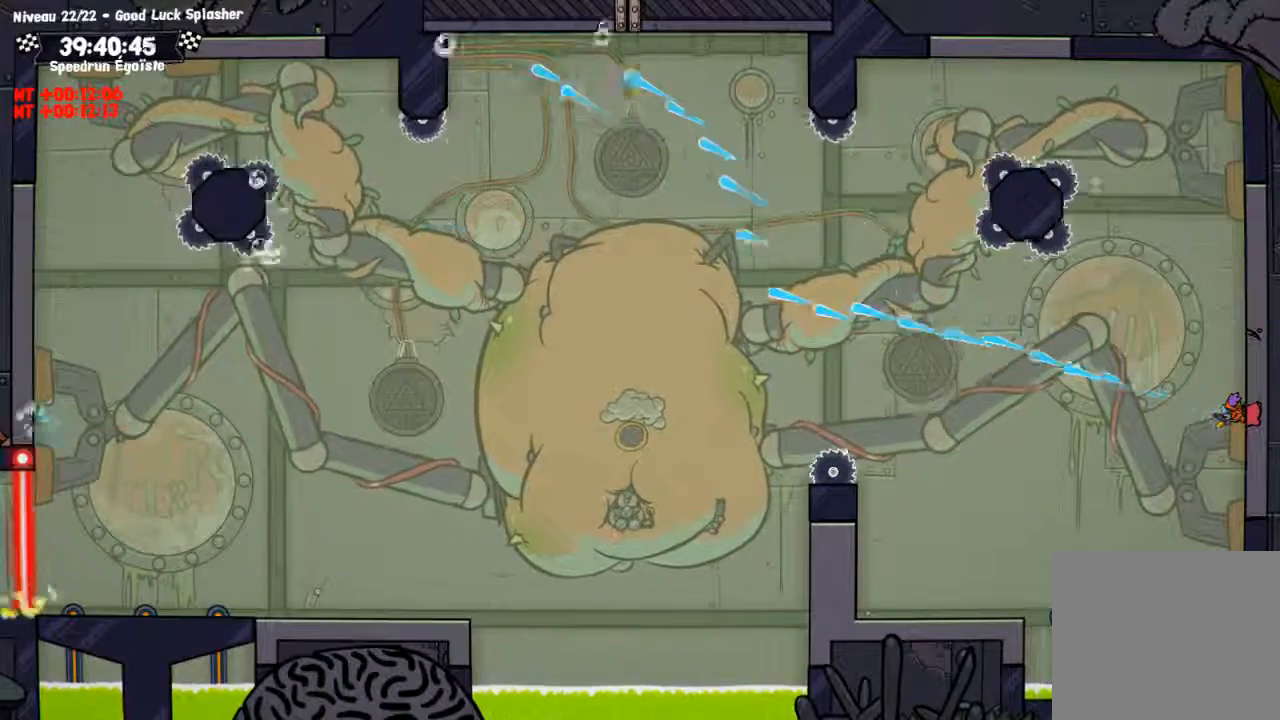
{"buttons": ["SQUARE"], "left_stick": "left", "right_stick": "center", "events": []}
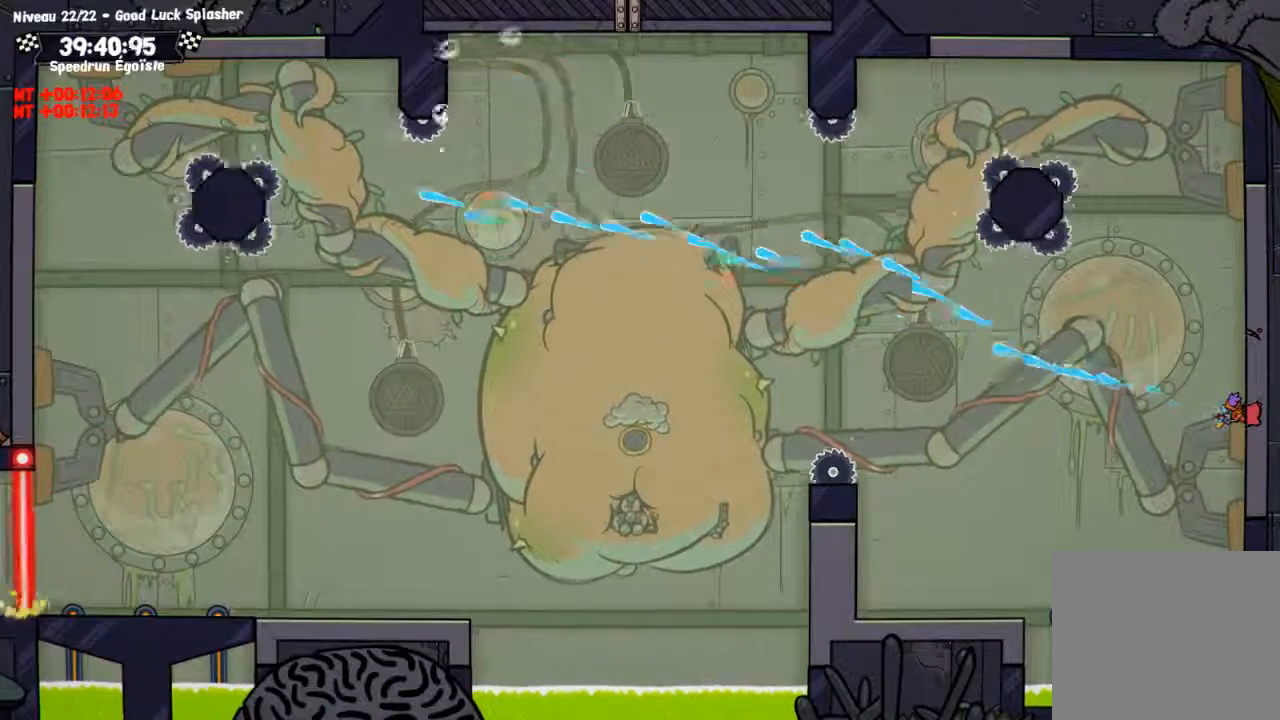
{"buttons": ["SQUARE"], "left_stick": "left", "right_stick": "center", "events": []}
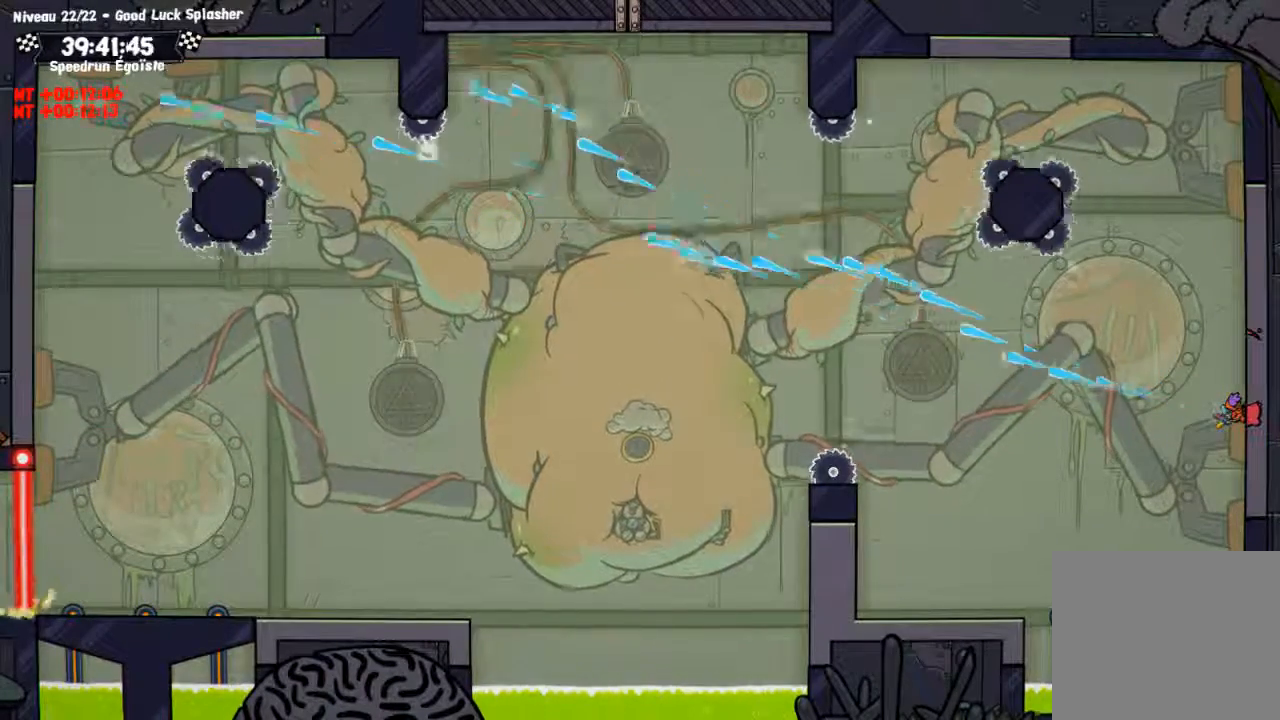
{"buttons": ["SQUARE"], "left_stick": "left", "right_stick": "center", "events": []}
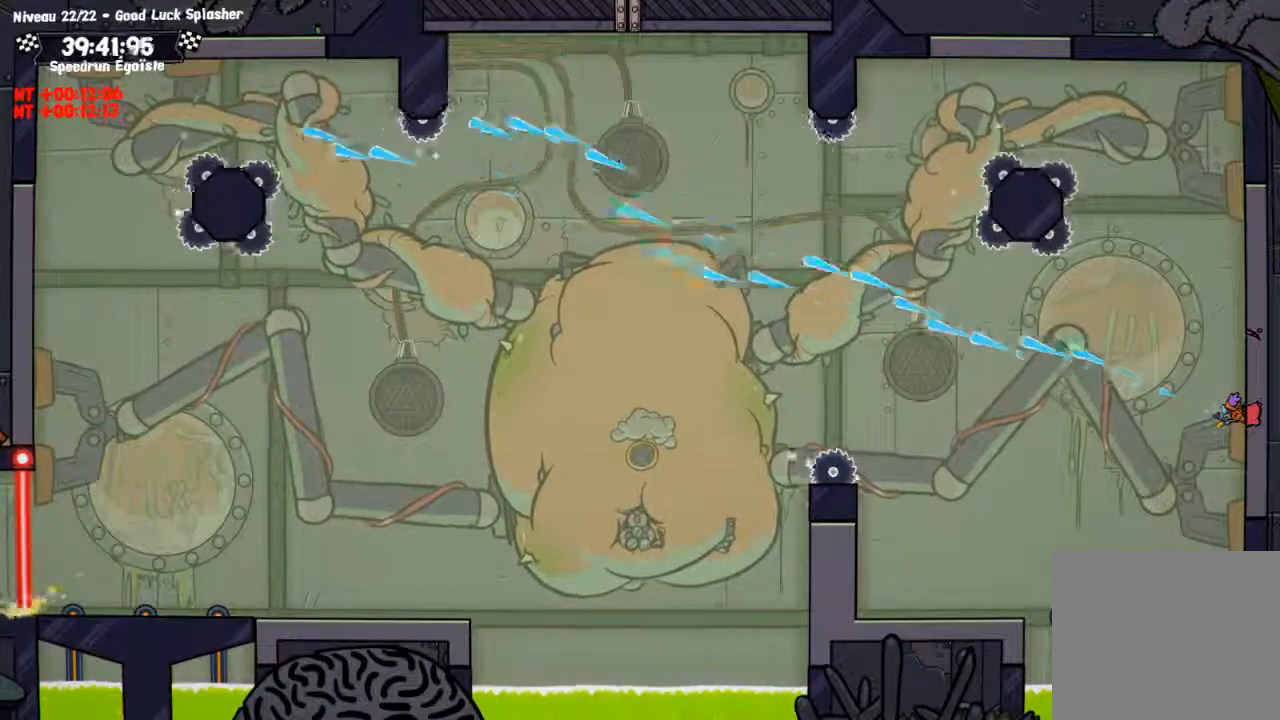
{"buttons": ["SQUARE"], "left_stick": "left", "right_stick": "center", "events": []}
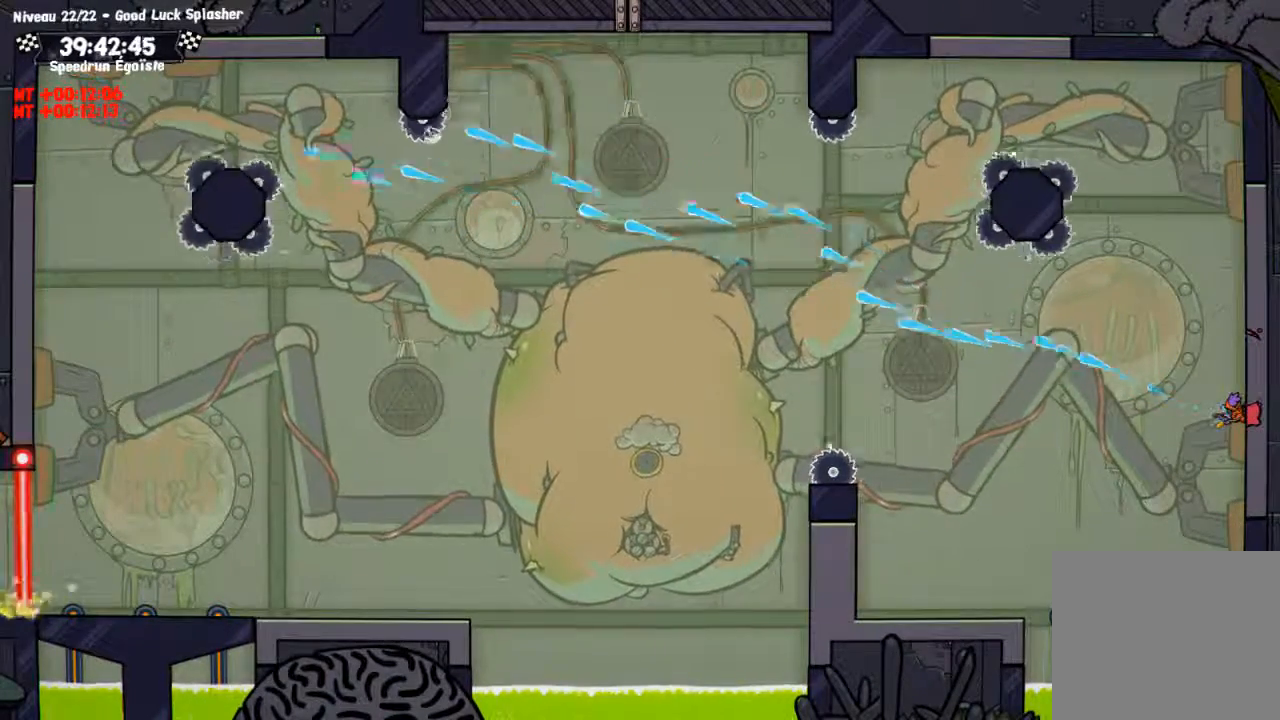
{"buttons": ["SQUARE"], "left_stick": "left", "right_stick": "center", "events": []}
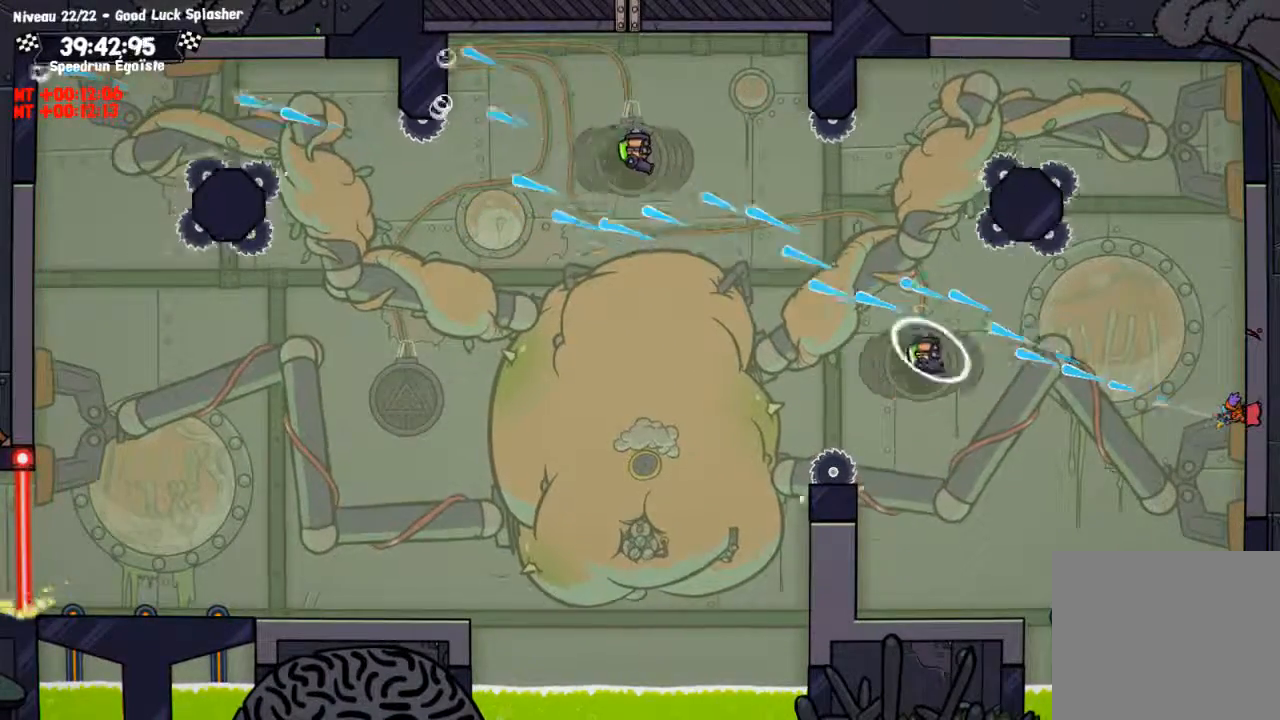
{"buttons": ["SQUARE"], "left_stick": "up-left", "right_stick": "center", "events": [[500, "left_stick", "up-left"]]}
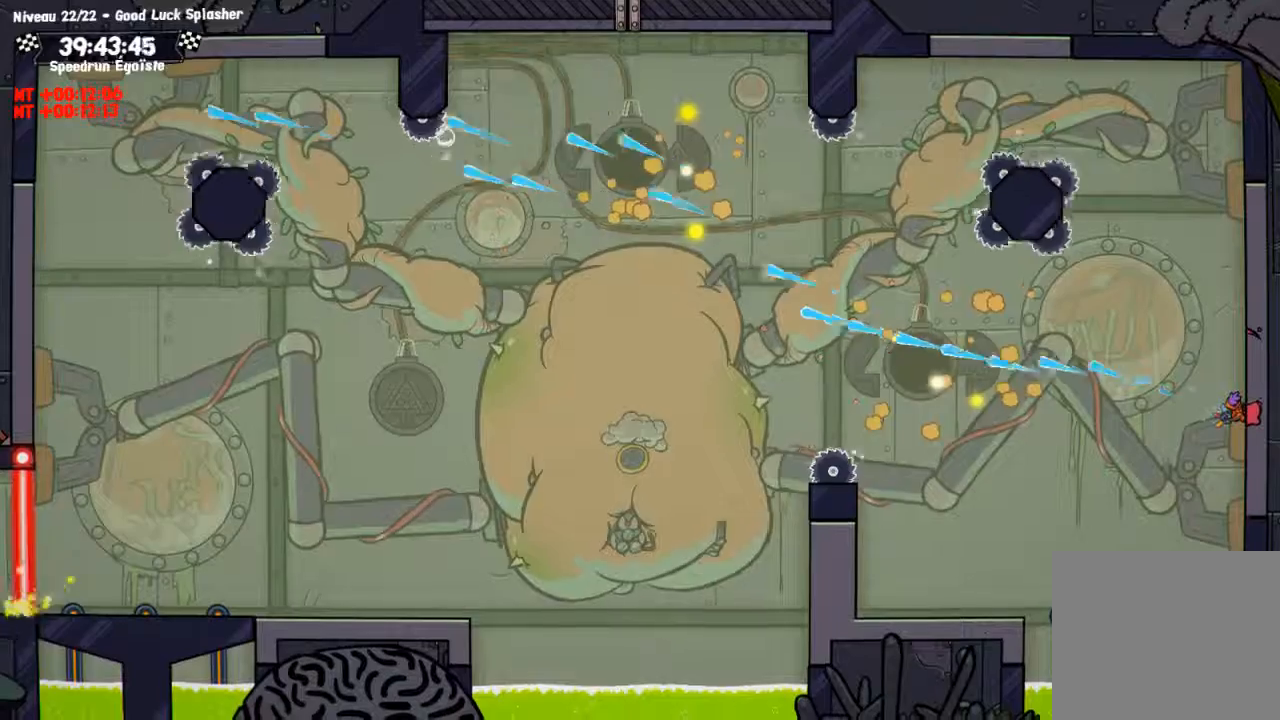
{"buttons": ["SQUARE"], "left_stick": "up-left", "right_stick": "center", "events": []}
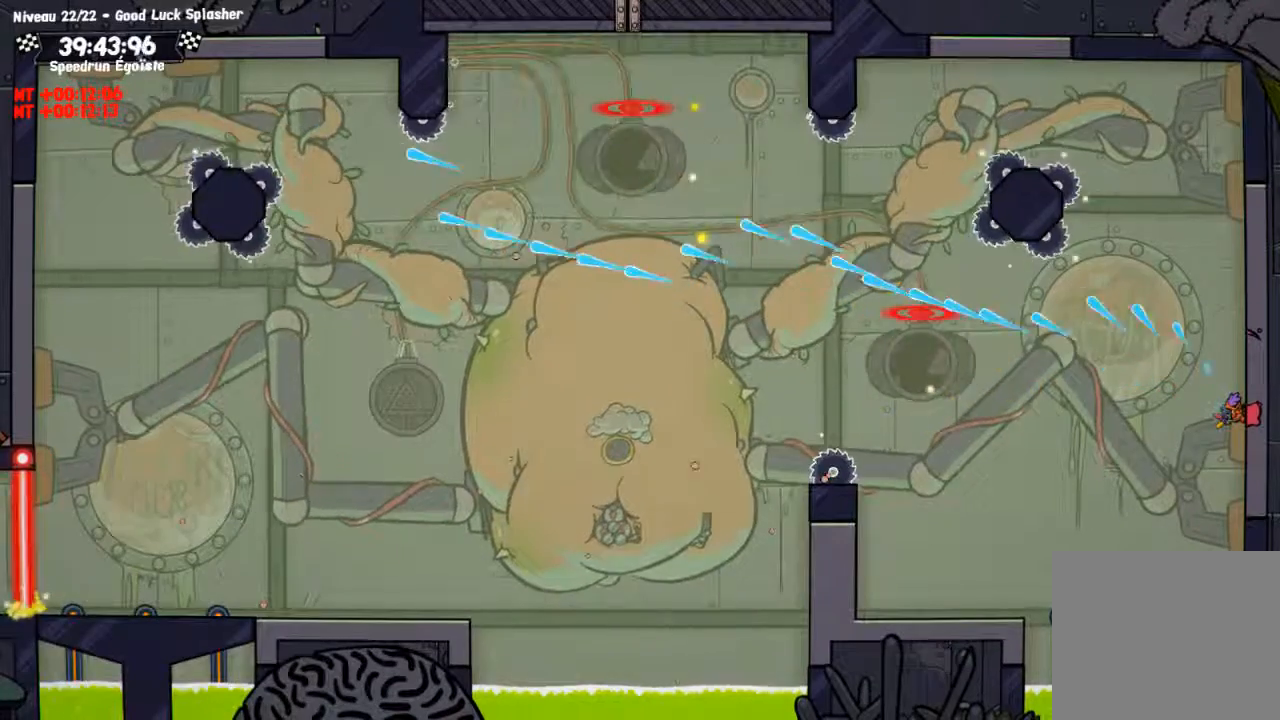
{"buttons": ["SQUARE"], "left_stick": "up-left", "right_stick": "center", "events": []}
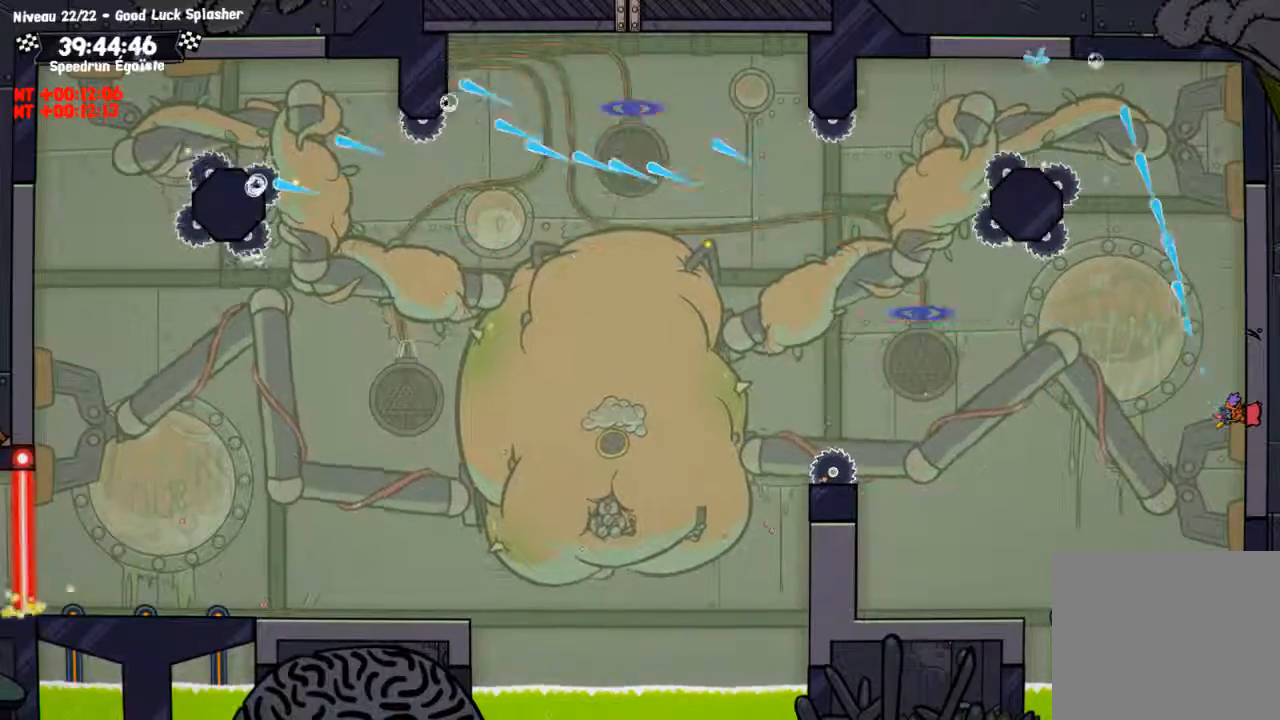
{"buttons": ["SQUARE"], "left_stick": "up-left", "right_stick": "center", "events": []}
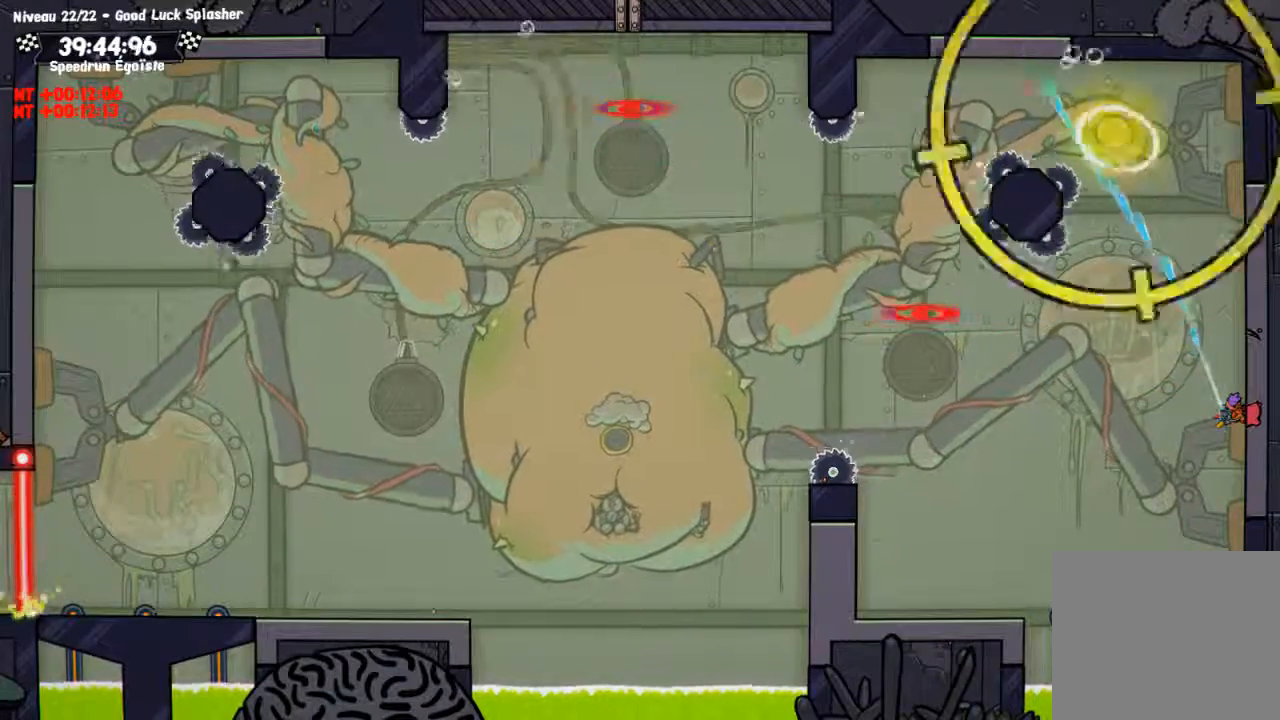
{"buttons": ["SQUARE"], "left_stick": "up-left", "right_stick": "center", "events": []}
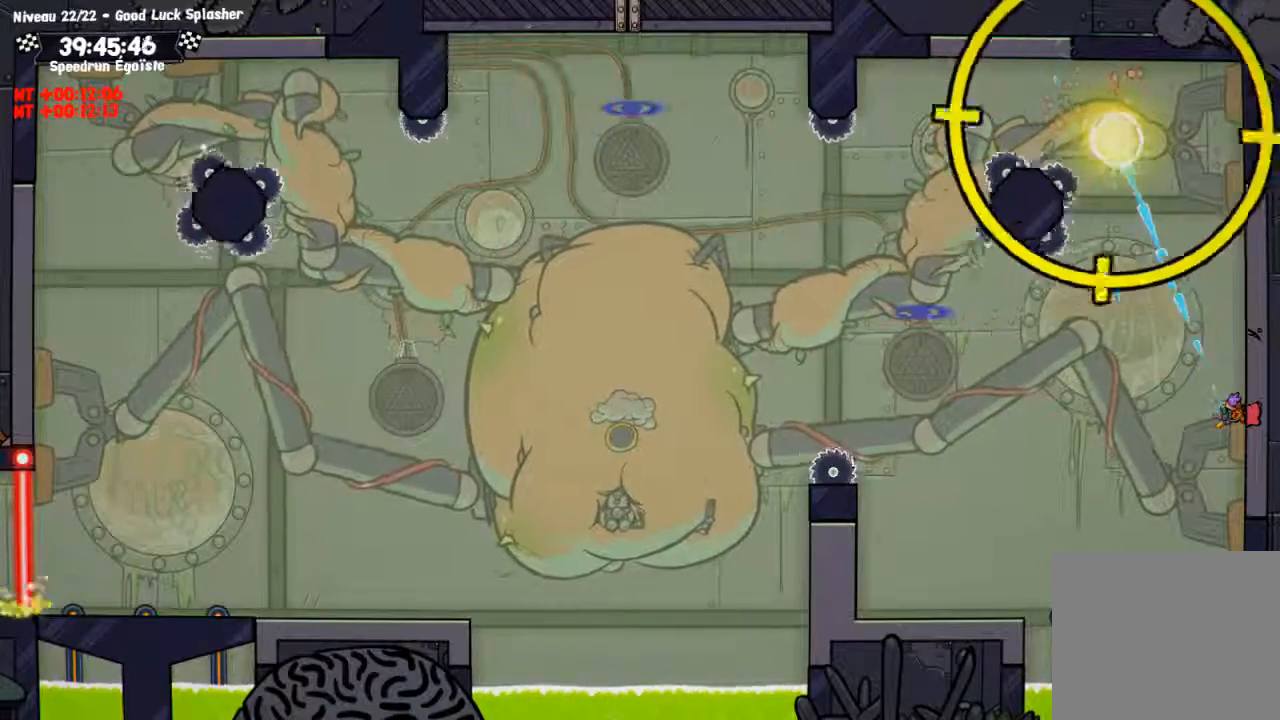
{"buttons": ["SQUARE"], "left_stick": "up-left", "right_stick": "center", "events": []}
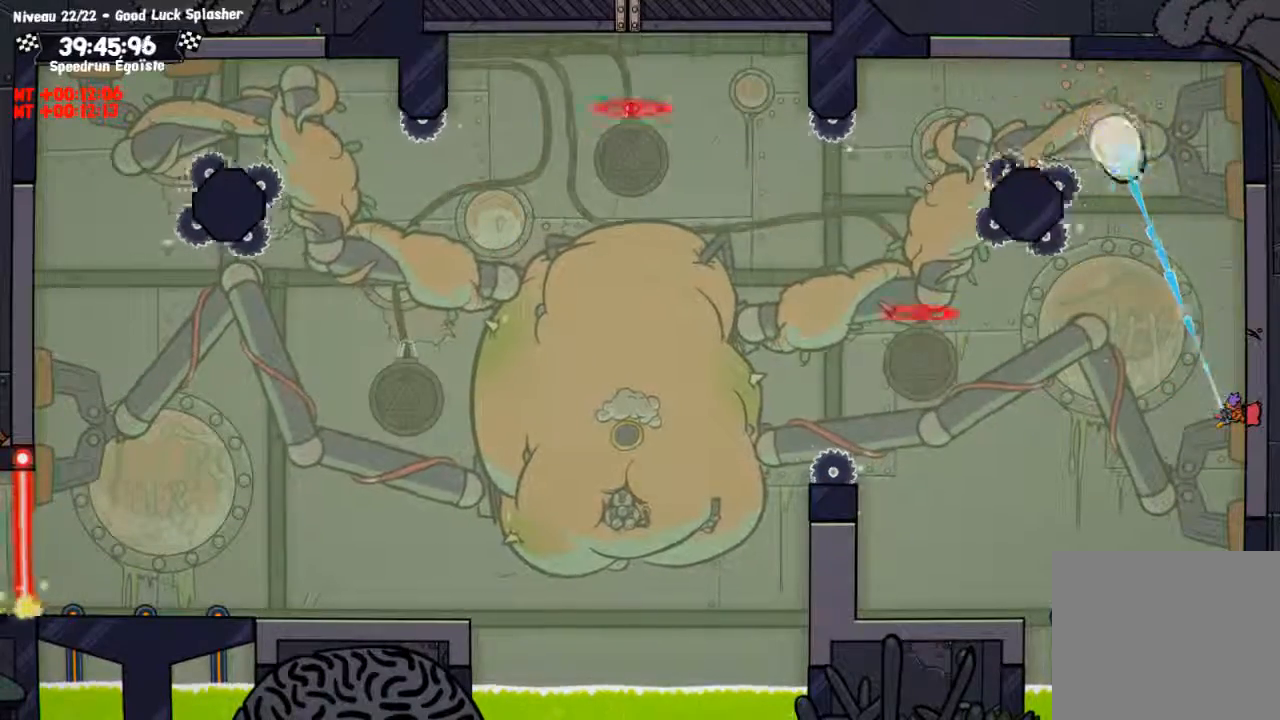
{"buttons": [], "left_stick": "up-left", "right_stick": "center", "events": [[500, "SQUARE", "up"]]}
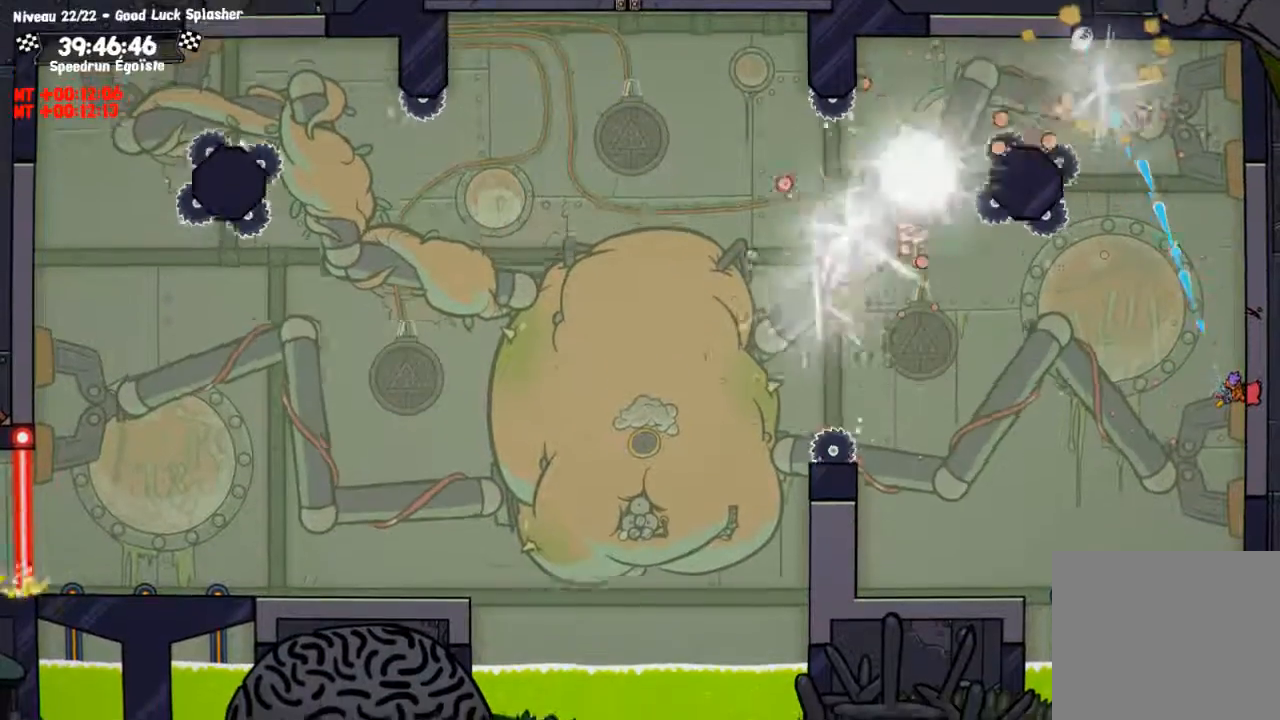
{"buttons": ["CIRCLE"], "left_stick": "center", "right_stick": "center", "events": [[67, "CIRCLE", "down"], [67, "left_stick", "center"]]}
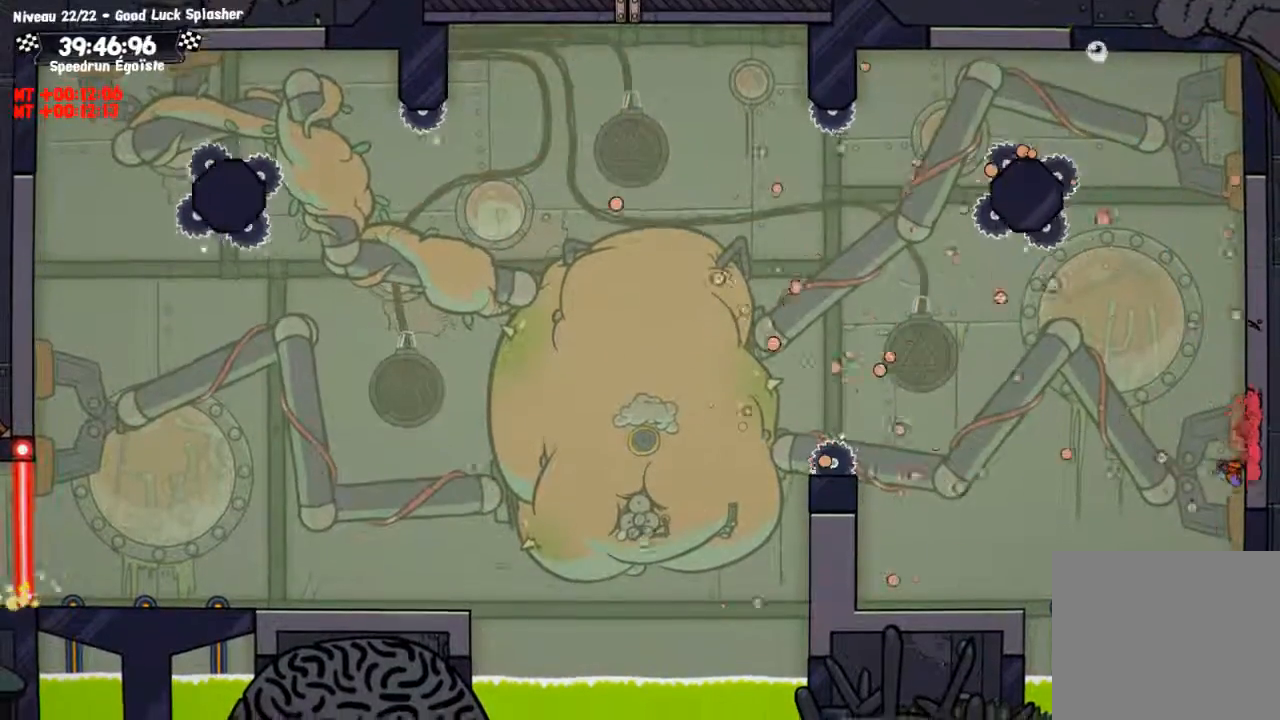
{"buttons": [], "left_stick": "left", "right_stick": "center", "events": [[233, "CIRCLE", "up"], [433, "TRIANGLE", "down"], [500, "TRIANGLE", "up"], [500, "left_stick", "left"]]}
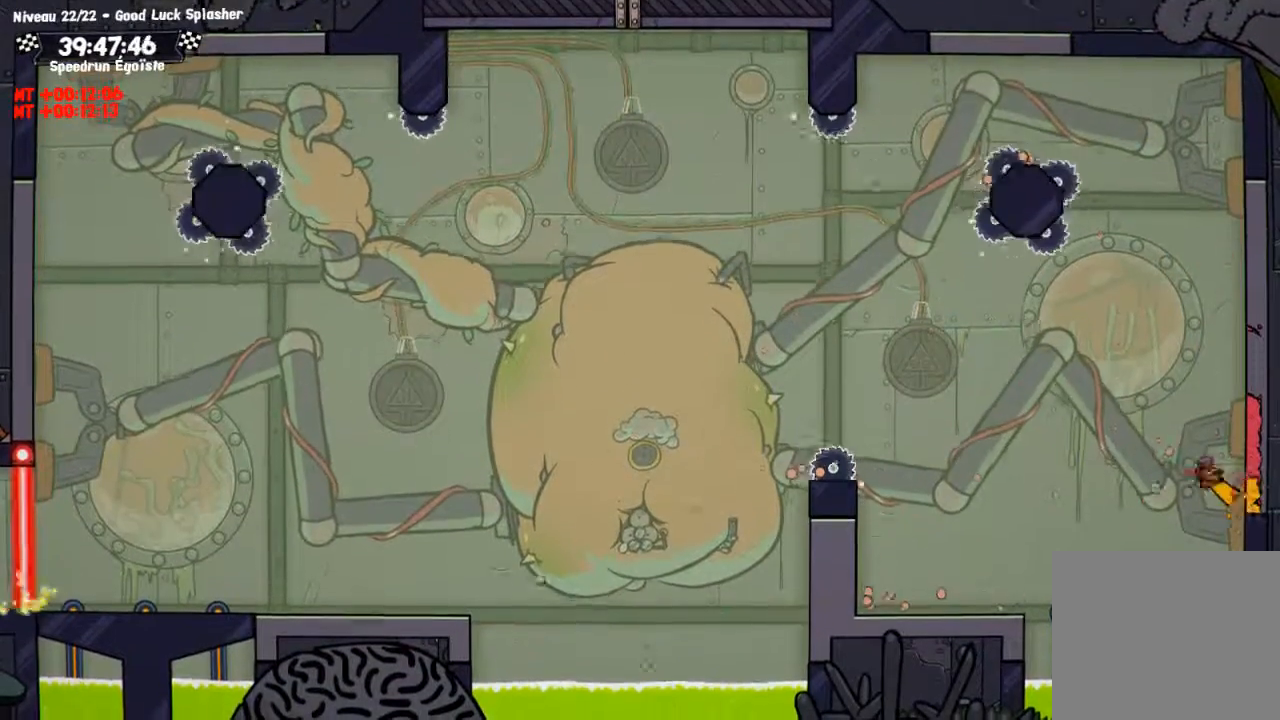
{"buttons": [], "left_stick": "left", "right_stick": "center", "events": []}
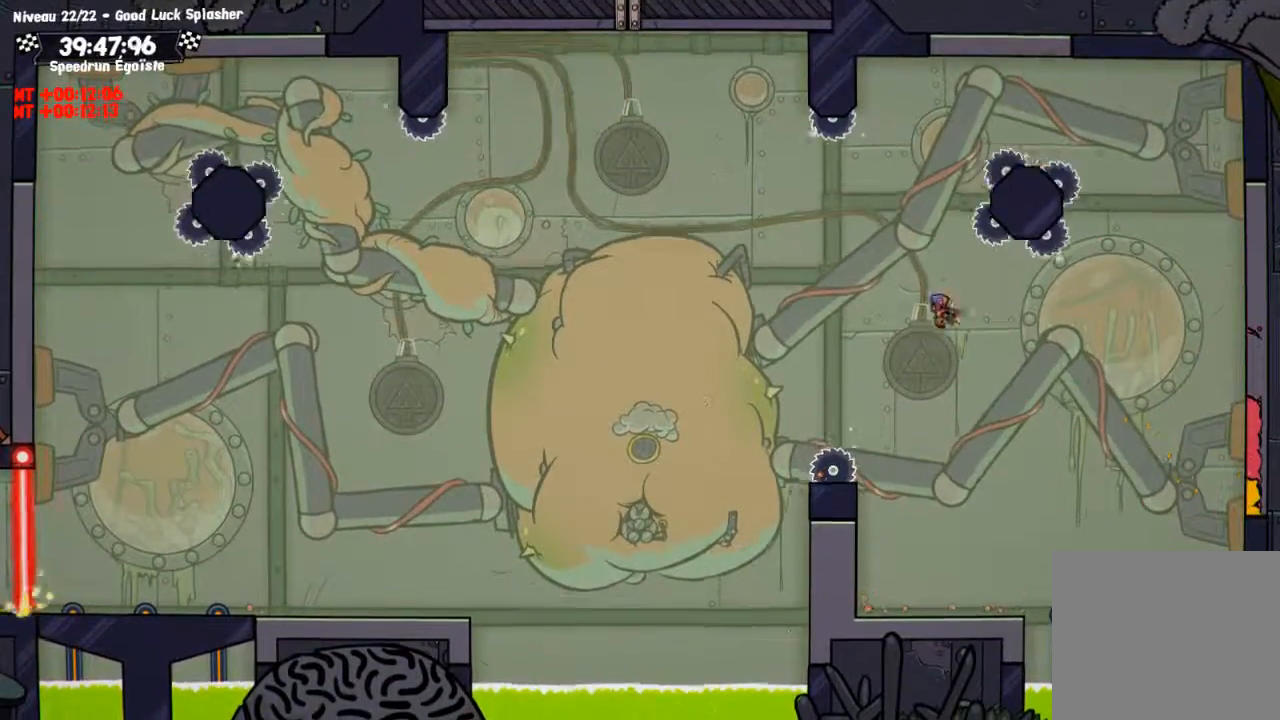
{"buttons": [], "left_stick": "left", "right_stick": "center", "events": []}
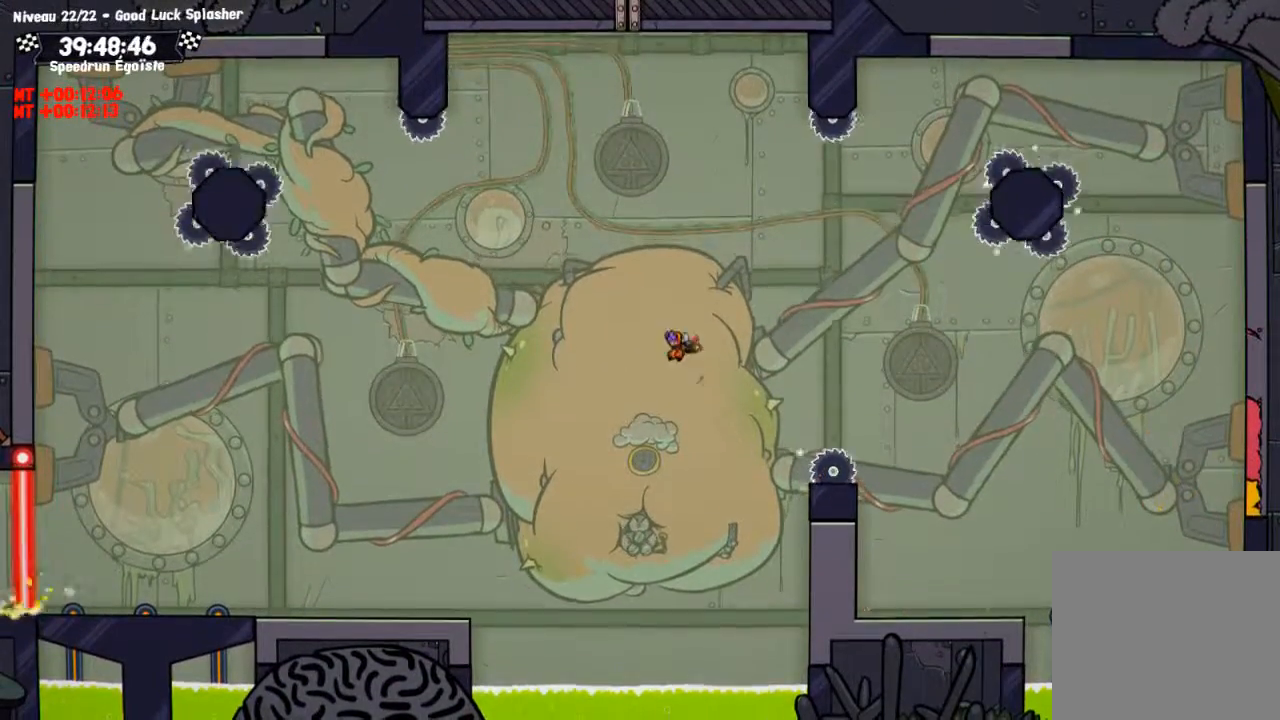
{"buttons": [], "left_stick": "left", "right_stick": "center", "events": []}
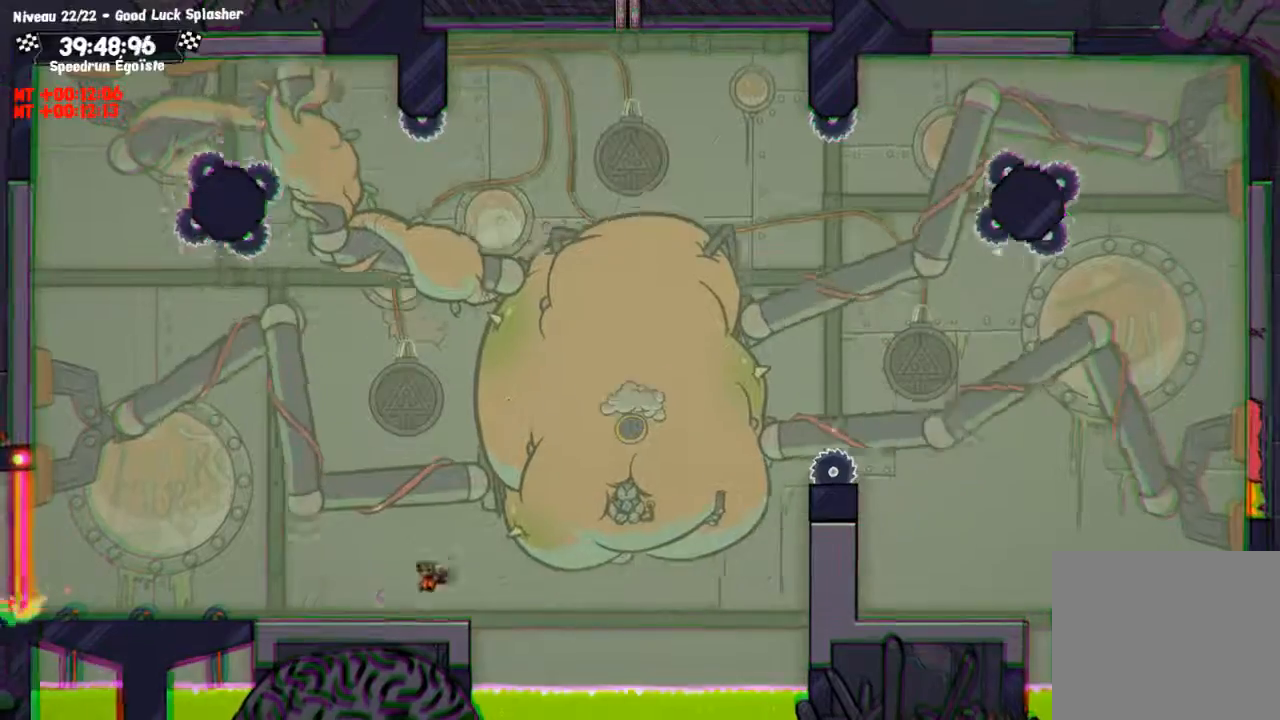
{"buttons": ["TRIANGLE"], "left_stick": "left", "right_stick": "center", "events": [[400, "TRIANGLE", "down"]]}
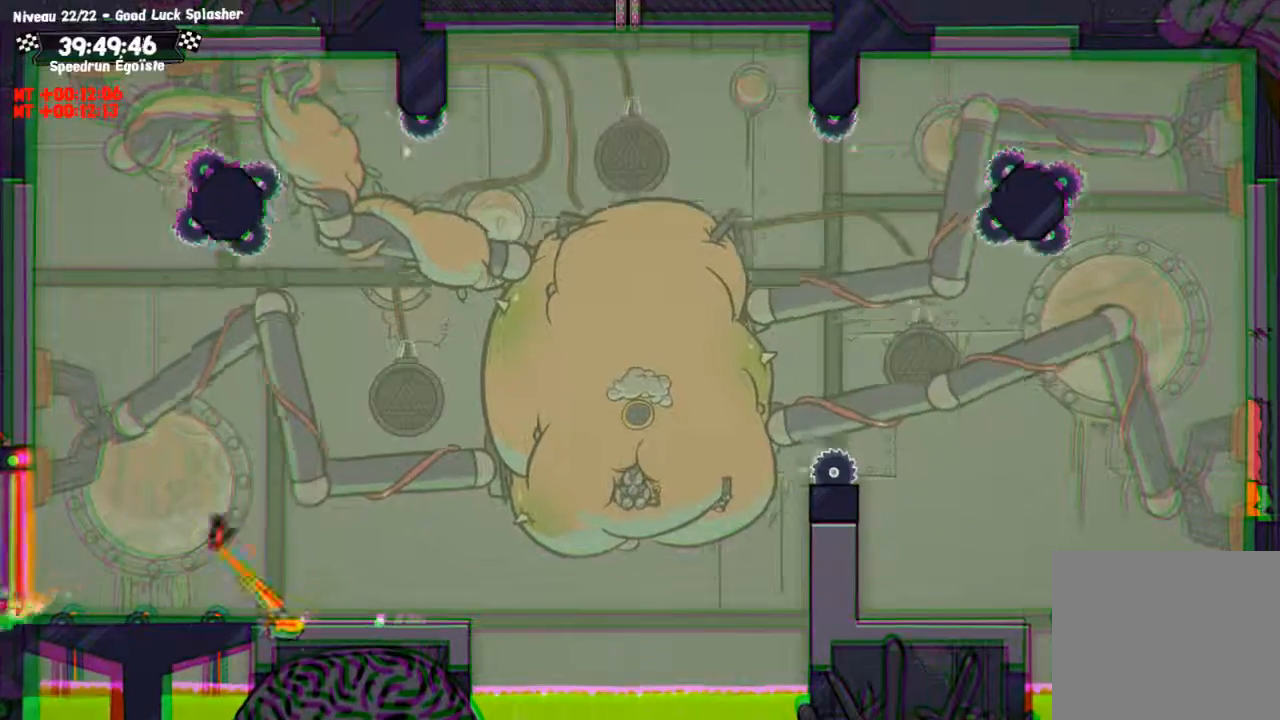
{"buttons": [], "left_stick": "up-left", "right_stick": "center", "events": [[33, "TRIANGLE", "up"], [100, "left_stick", "up-left"], [400, "CIRCLE", "down"], [467, "CIRCLE", "up"]]}
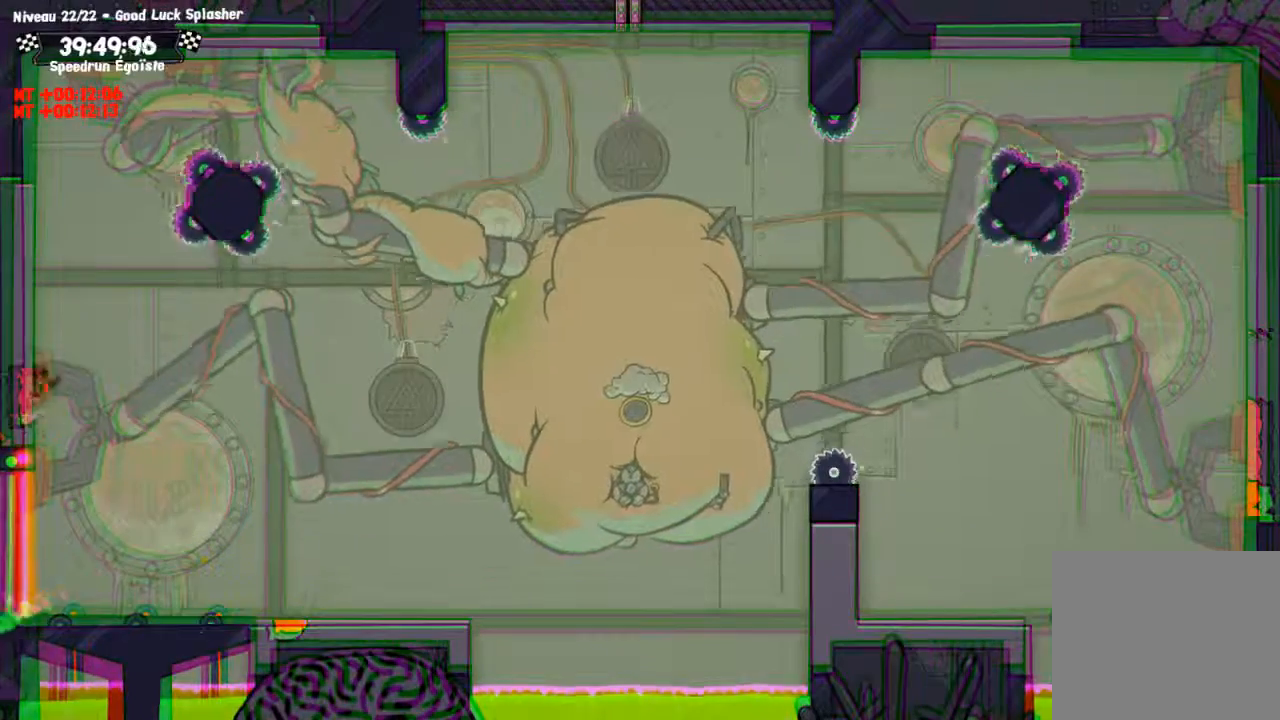
{"buttons": [], "left_stick": "up-left", "right_stick": "center", "events": []}